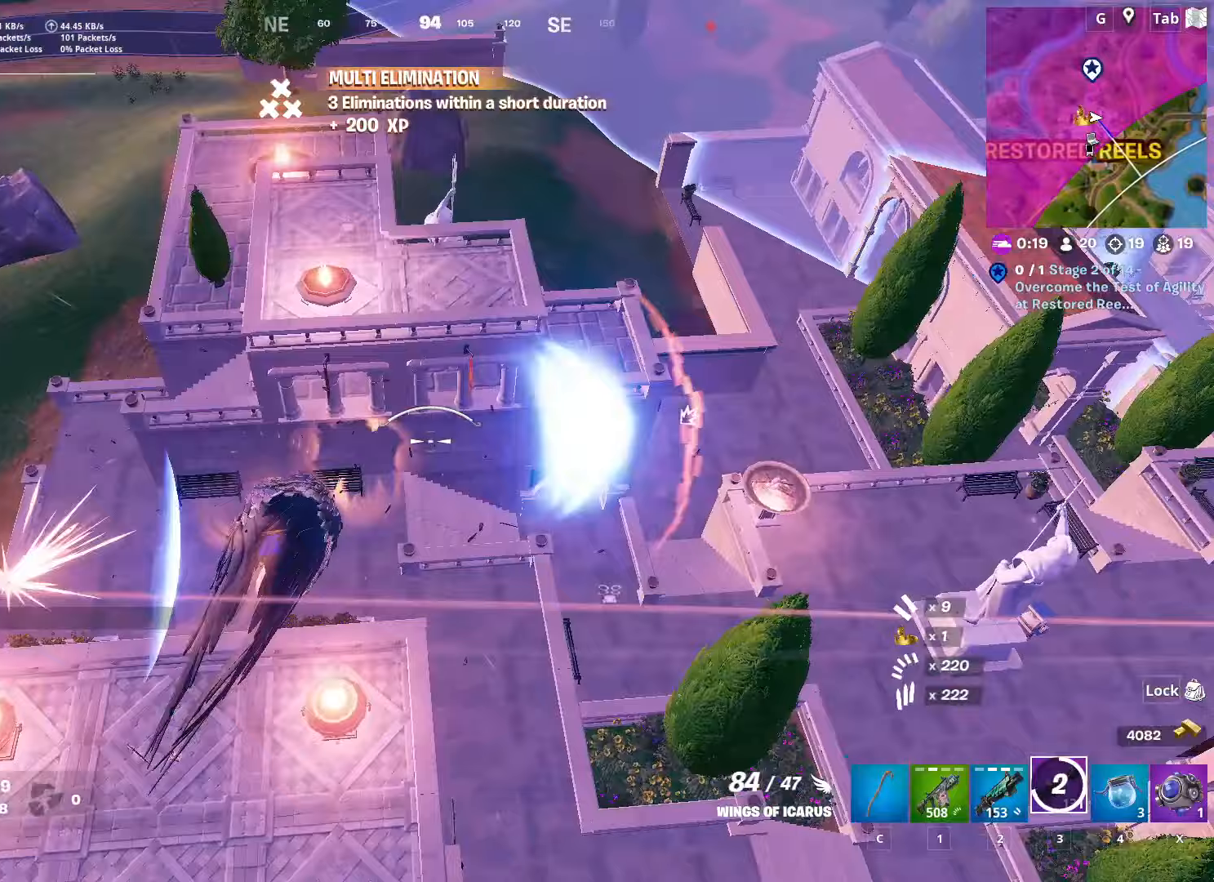
Gameplay with keyboard and mouse; each line is a JSON object with the keys and mouse buttons held at the frame after it (dt_ms = milliseconds from this image to that frame). "events" lists presses ("down") and releases ("up") of "1", "2", "3", "4", "5", "a", "alt", "c", "caps_lock", "ctrl", "d", "e", "f", "g", "q", "r", "s", "shift", "space", "t", "tab", "v", "w", "x", "z", "mouse_left", "mouse_wheel" and "mouse_right" between this image and that frame as [ms after this image, input, new state], when the widget could be followed in between. "mouse_left", "mouse_wheel", "mouse_right" = the "left", "wheel", "right" buttons of the "mouse" list. No other keys are recorded. "wheel" means that the mouse wheel is clicked or scrolled. "mouse_move" is the direction in which the mouse moves at that frame (one of eight, or "still"), when it could be read.
{"dt_ms": 250, "keys": ["a", "w"], "mouse": [], "mouse_move": "still", "events": []}
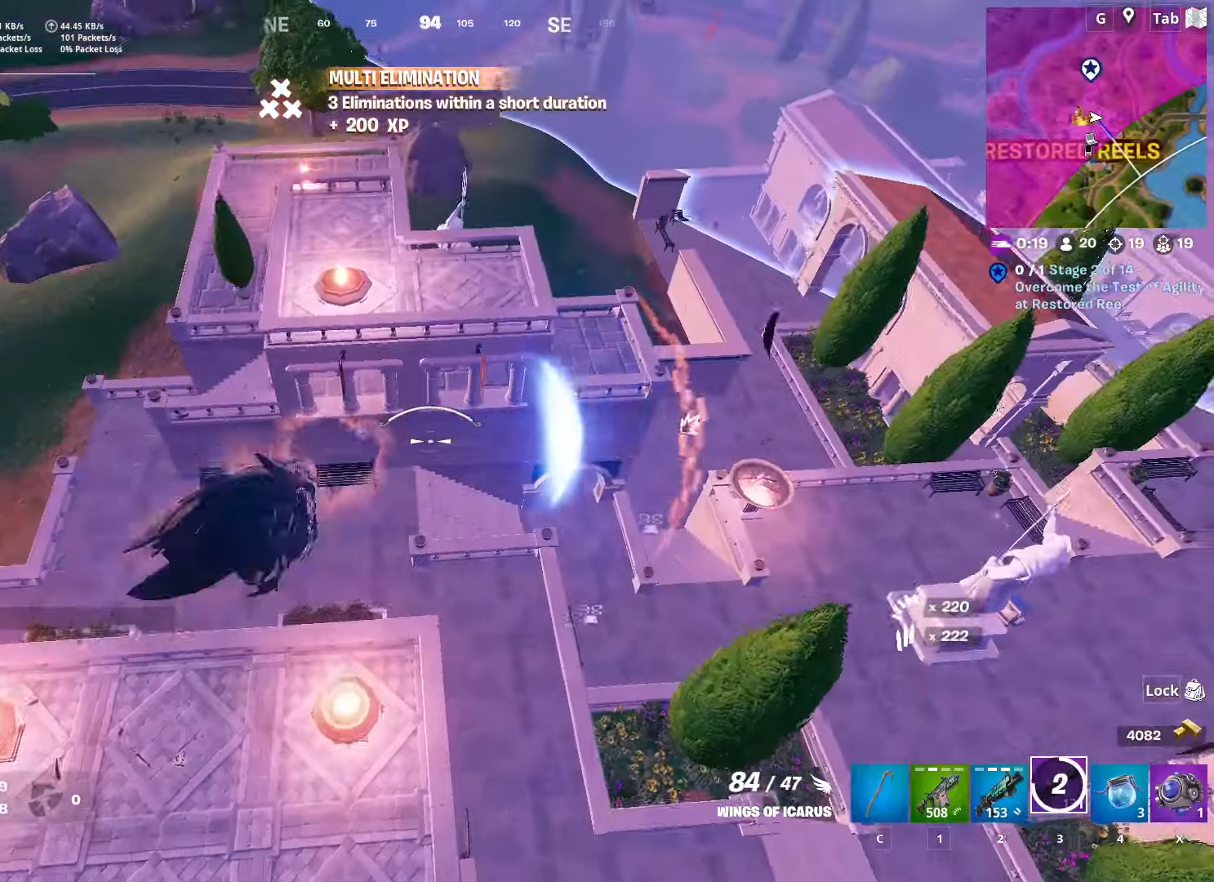
{"dt_ms": 501, "keys": ["a", "w"], "mouse": [], "mouse_move": "up-left", "events": []}
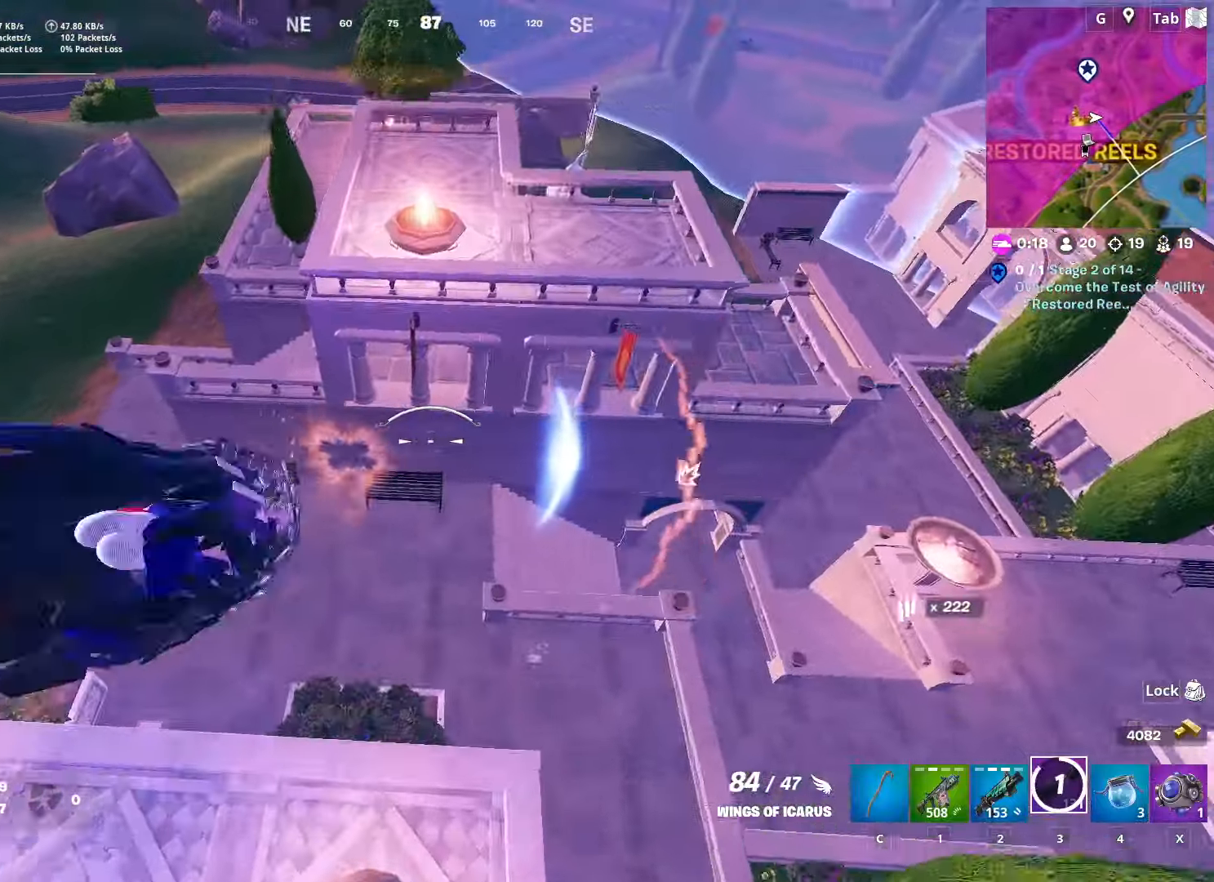
{"dt_ms": 500, "keys": ["a", "w"], "mouse": [], "mouse_move": "up", "events": []}
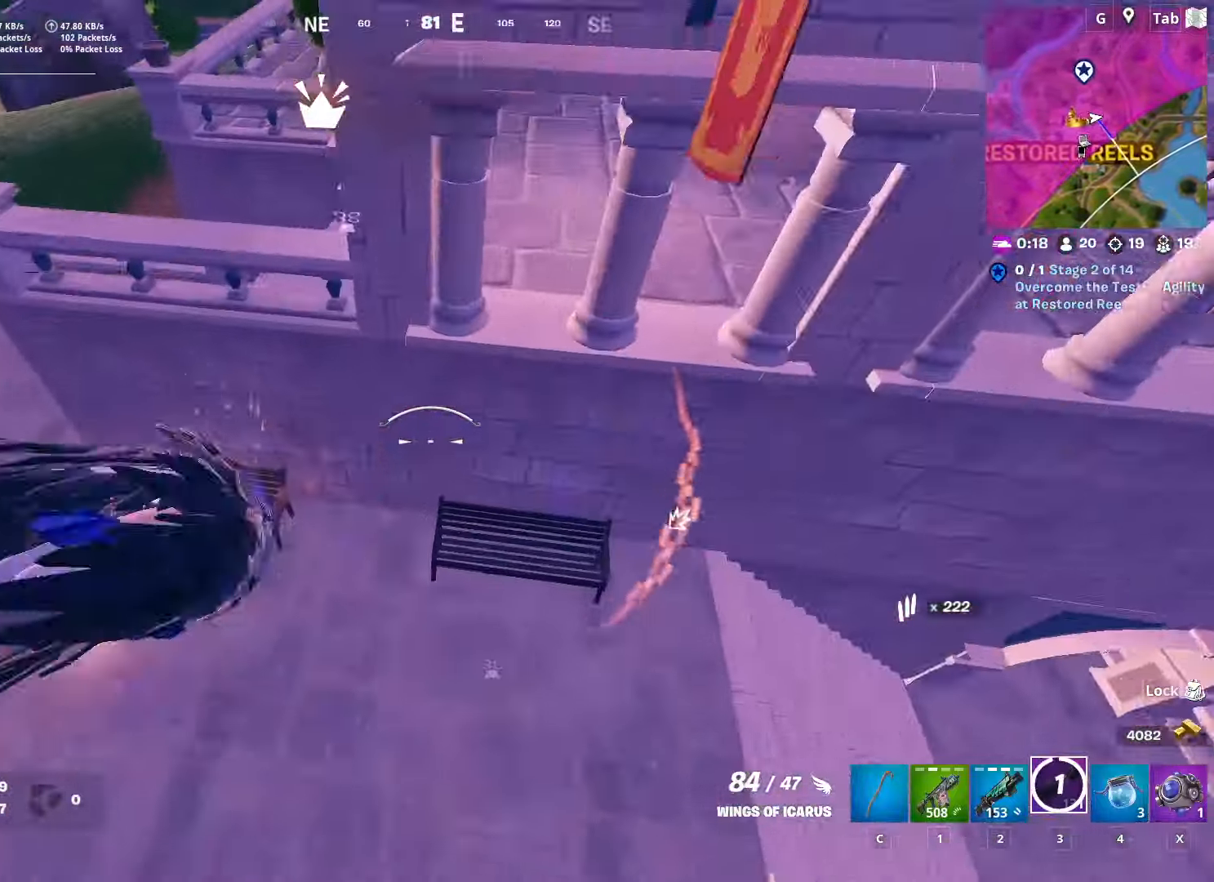
{"dt_ms": 501, "keys": ["a", "c"], "mouse": [], "mouse_move": "up", "events": [[217, "w", "up"], [451, "c", "down"]]}
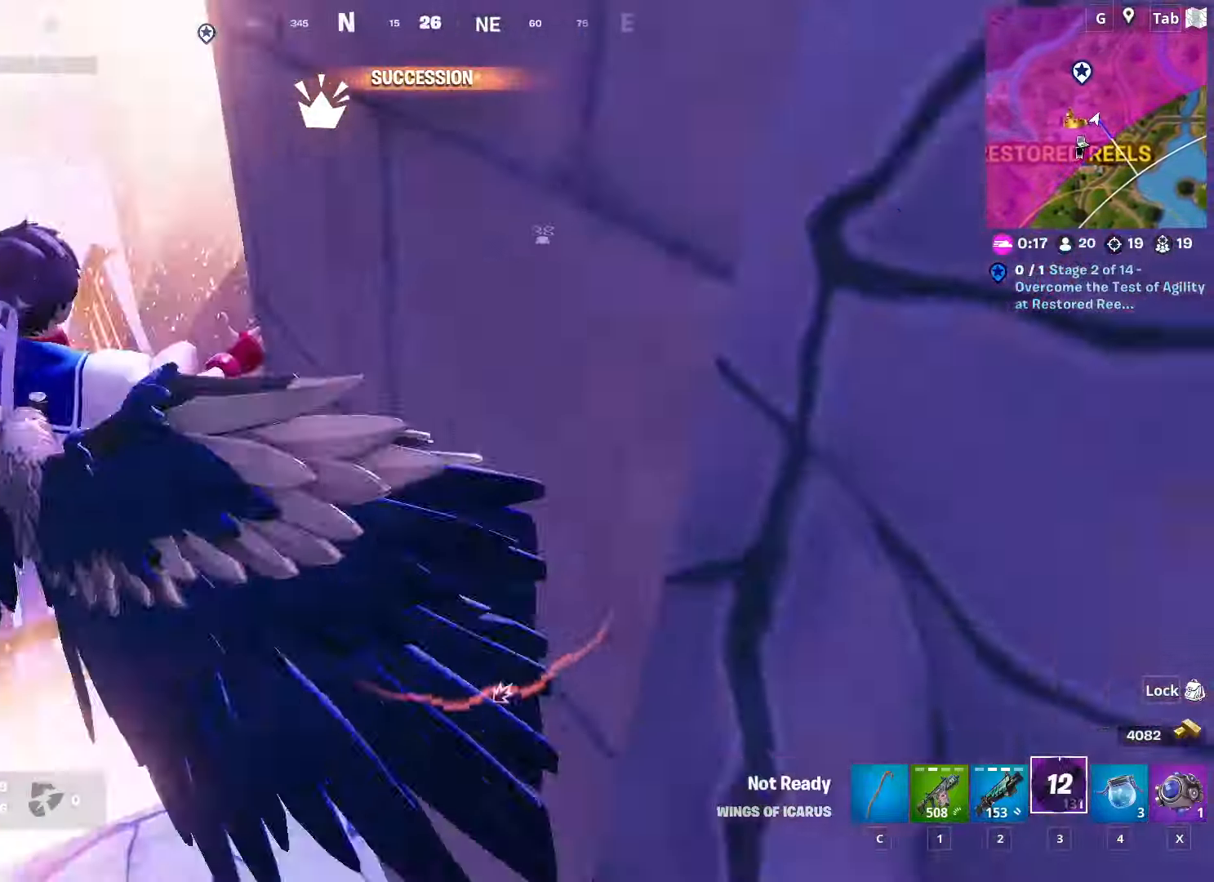
{"dt_ms": 500, "keys": ["w"], "mouse": [], "mouse_move": "up", "events": [[83, "c", "up"], [83, "w", "down"], [267, "c", "down"], [317, "a", "up"], [367, "c", "up"]]}